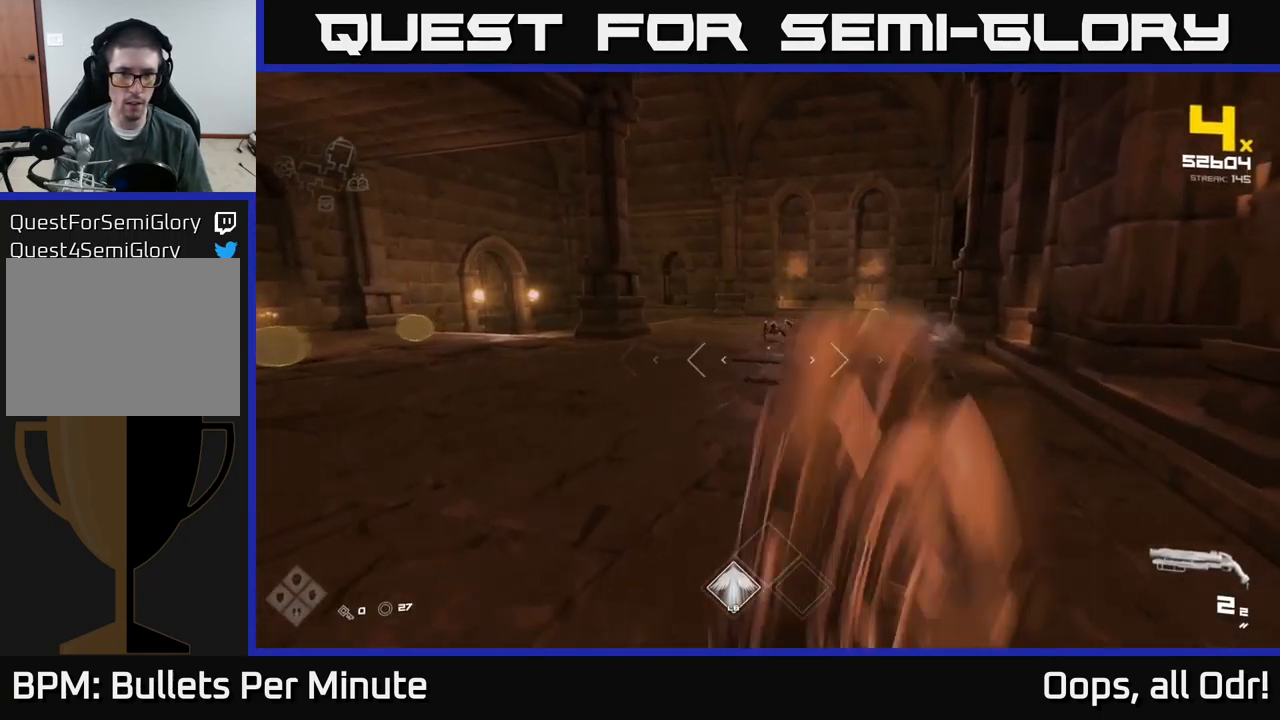
Gameplay with a controller (Xbox layout); each line is a JSON object with the inputs held at the frame after it. "events" lists button and stick changes between this image and that frame as [ms after this image, input, new state], when the widget could be followed in between.
{"buttons": ["R2"], "left_stick": "down-left", "right_stick": "center", "events": [[134, "R2", "down"], [150, "left_stick", "down-left"], [217, "R2", "up"], [334, "left_stick", "center"], [450, "R2", "down"], [450, "left_stick", "down-left"]]}
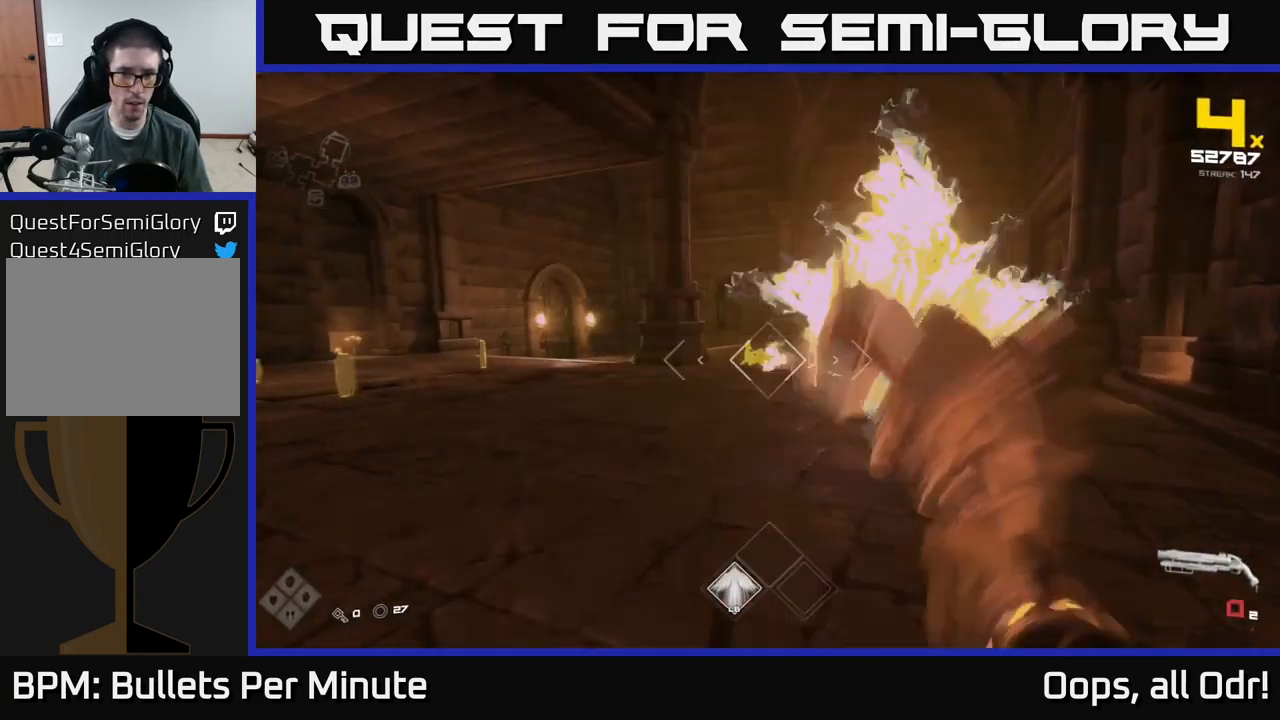
{"buttons": [], "left_stick": "up-left", "right_stick": "center", "events": [[34, "R2", "up"], [67, "left_stick", "center"], [184, "left_stick", "down-left"], [267, "R1", "down"], [401, "R1", "up"], [467, "left_stick", "up-left"]]}
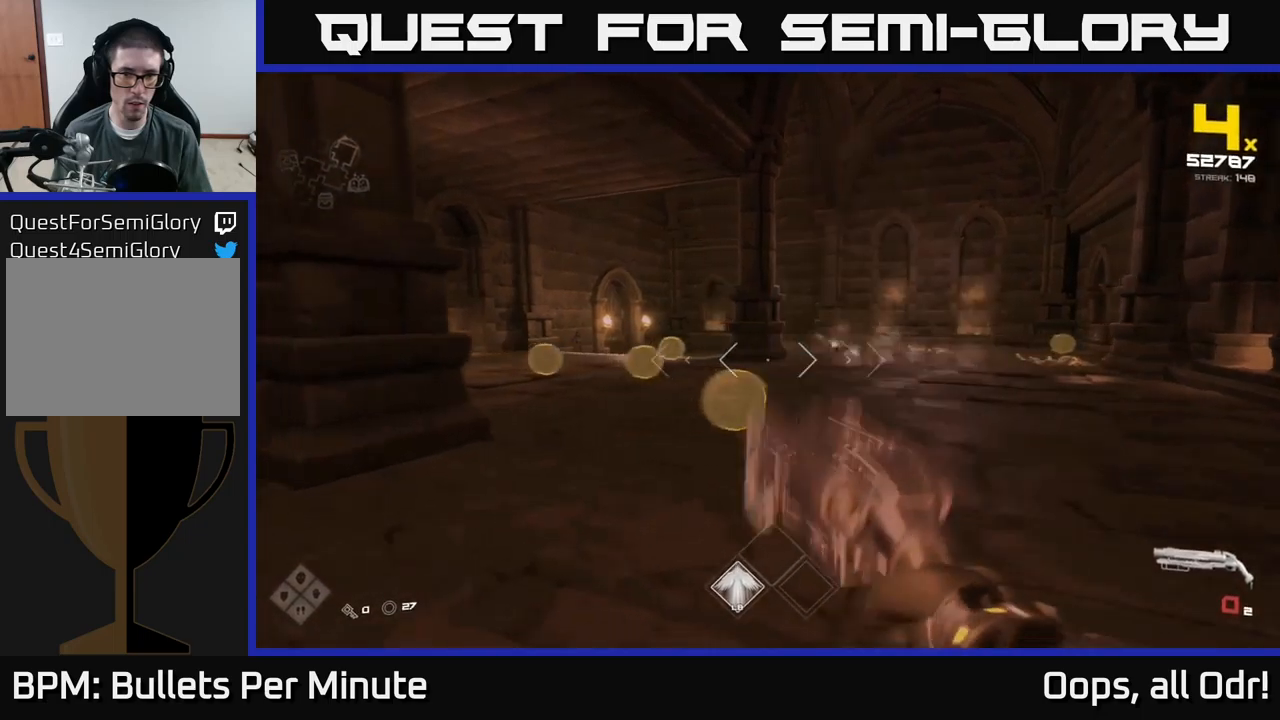
{"buttons": [], "left_stick": "down-right", "right_stick": "left", "events": [[50, "left_stick", "up"], [100, "R1", "down"], [250, "R1", "up"], [300, "right_stick", "left"], [350, "left_stick", "right"], [400, "left_stick", "down-right"]]}
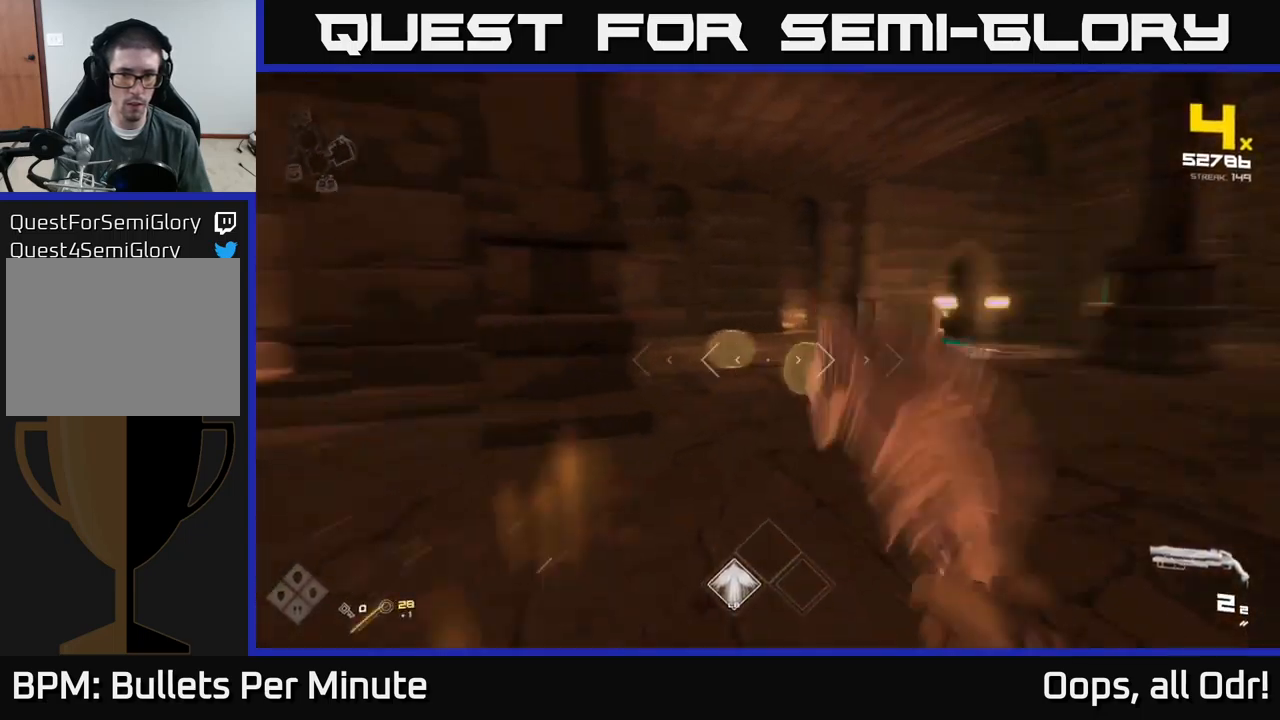
{"buttons": [], "left_stick": "up", "right_stick": "center", "events": [[133, "left_stick", "up-right"], [133, "right_stick", "center"], [283, "left_stick", "up-left"], [383, "left_stick", "up"]]}
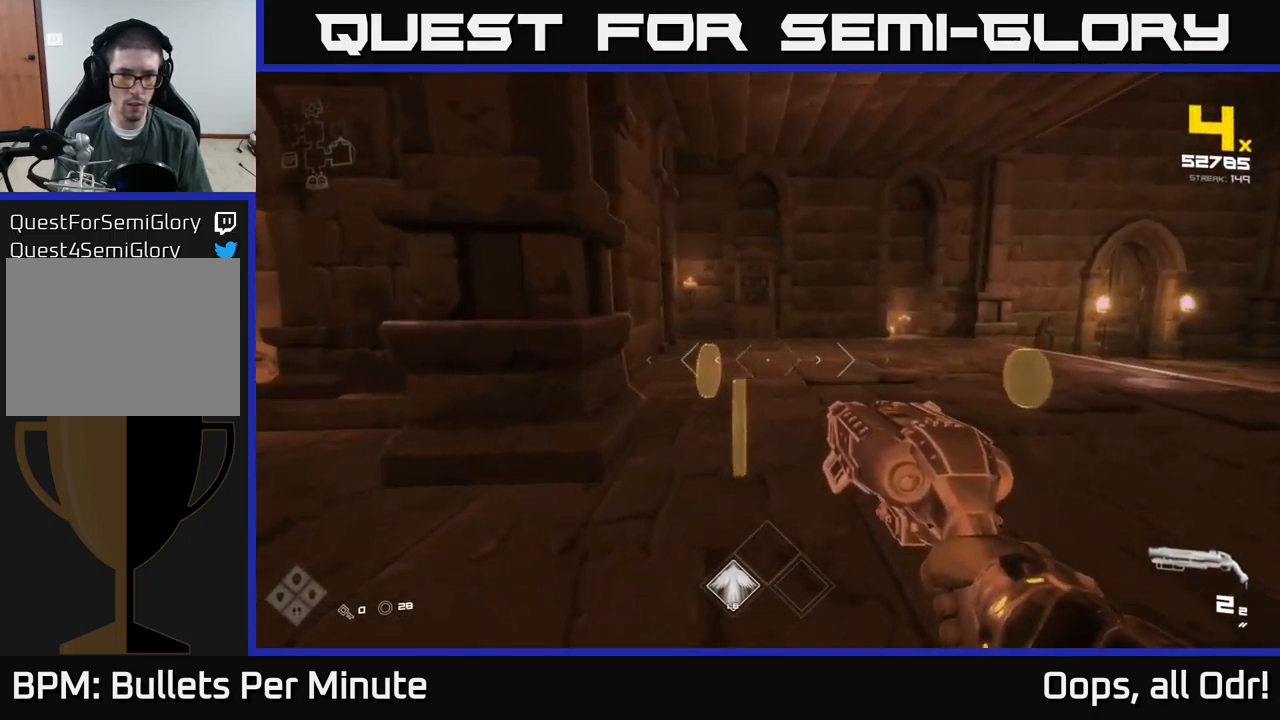
{"buttons": [], "left_stick": "up-right", "right_stick": "right", "events": [[83, "right_stick", "right"], [267, "left_stick", "left"], [417, "left_stick", "up-right"]]}
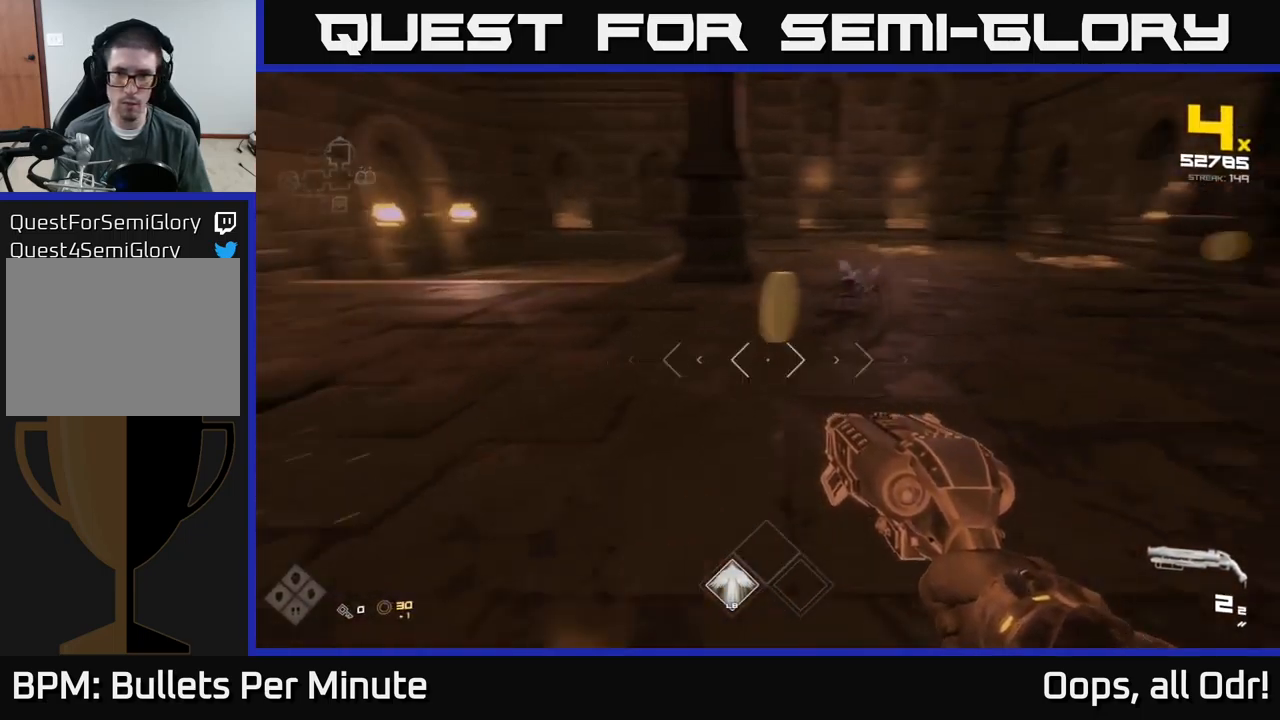
{"buttons": [], "left_stick": "down", "right_stick": "down-right", "events": [[33, "right_stick", "center"], [100, "left_stick", "up"], [333, "left_stick", "right"], [400, "R2", "down"], [400, "left_stick", "down"], [450, "right_stick", "down-right"], [483, "R2", "up"]]}
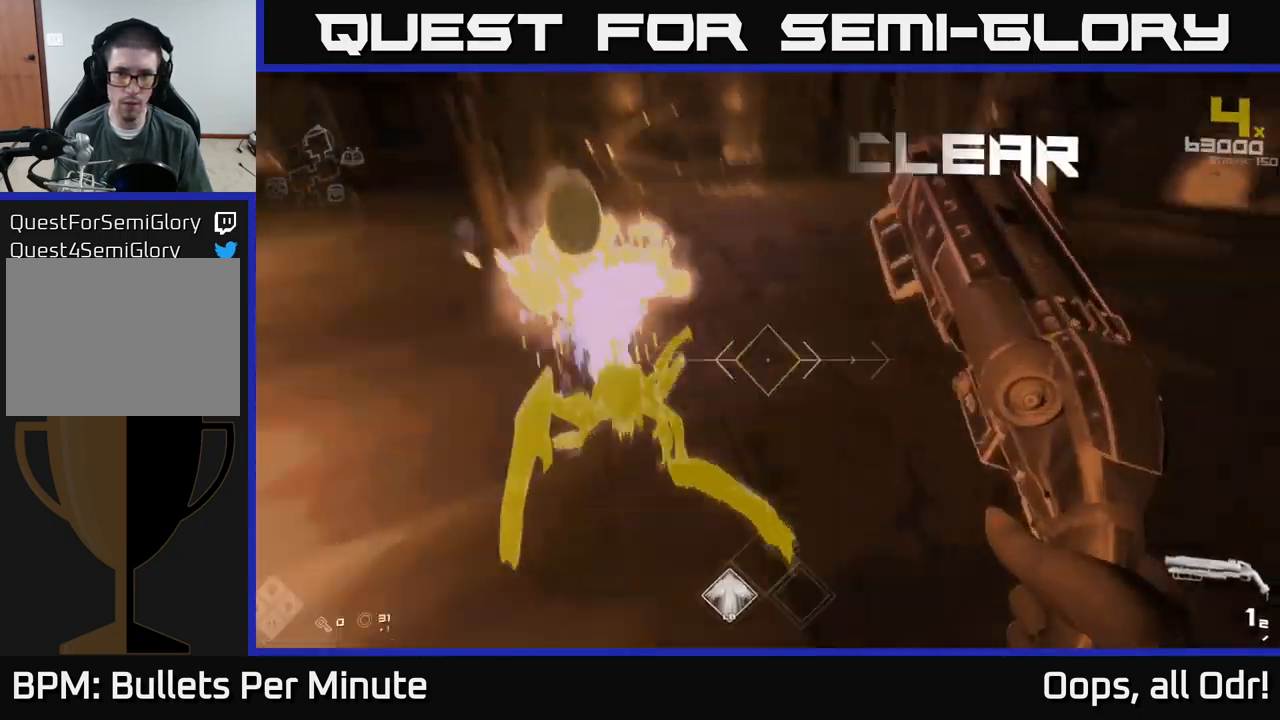
{"buttons": [], "left_stick": "right", "right_stick": "center", "events": [[50, "right_stick", "down-left"], [133, "right_stick", "up-left"], [250, "left_stick", "down-right"], [250, "right_stick", "center"], [350, "R2", "down"], [367, "R2", "up"], [383, "left_stick", "right"]]}
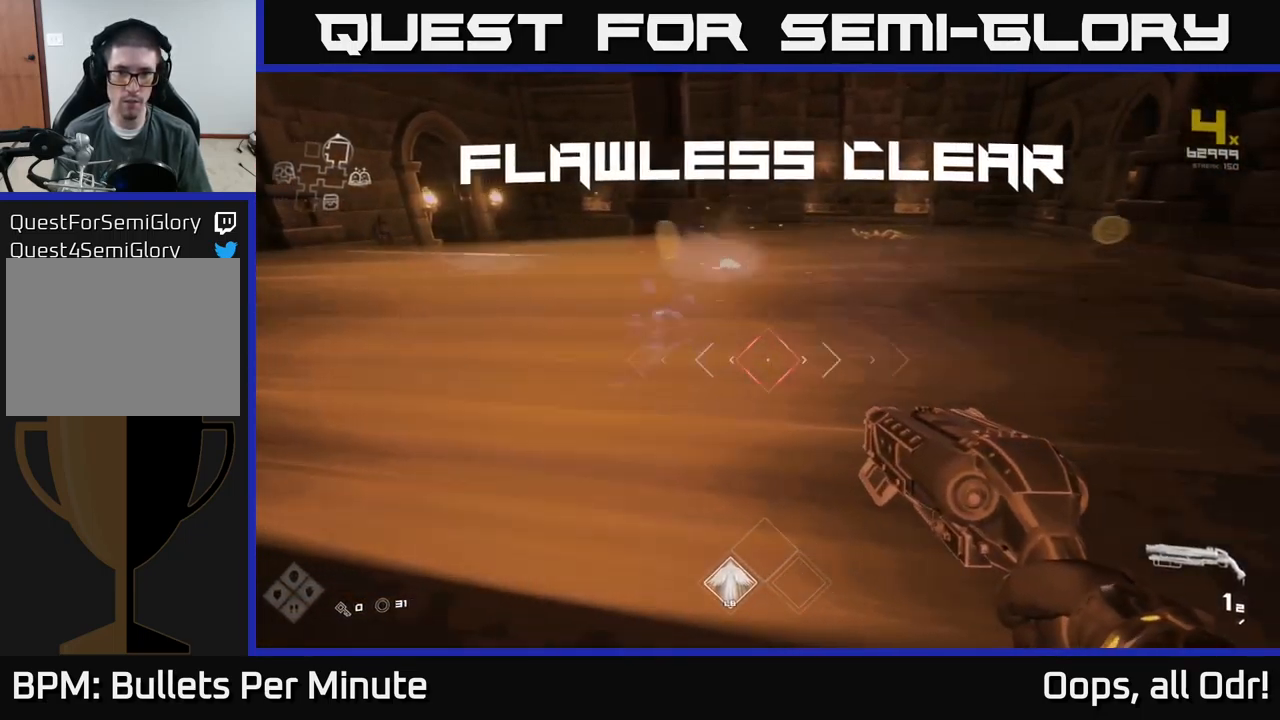
{"buttons": ["R1"], "left_stick": "up-right", "right_stick": "left", "events": [[50, "left_stick", "up-right"], [83, "R1", "down"], [233, "R1", "up"], [417, "R1", "down"], [467, "right_stick", "left"]]}
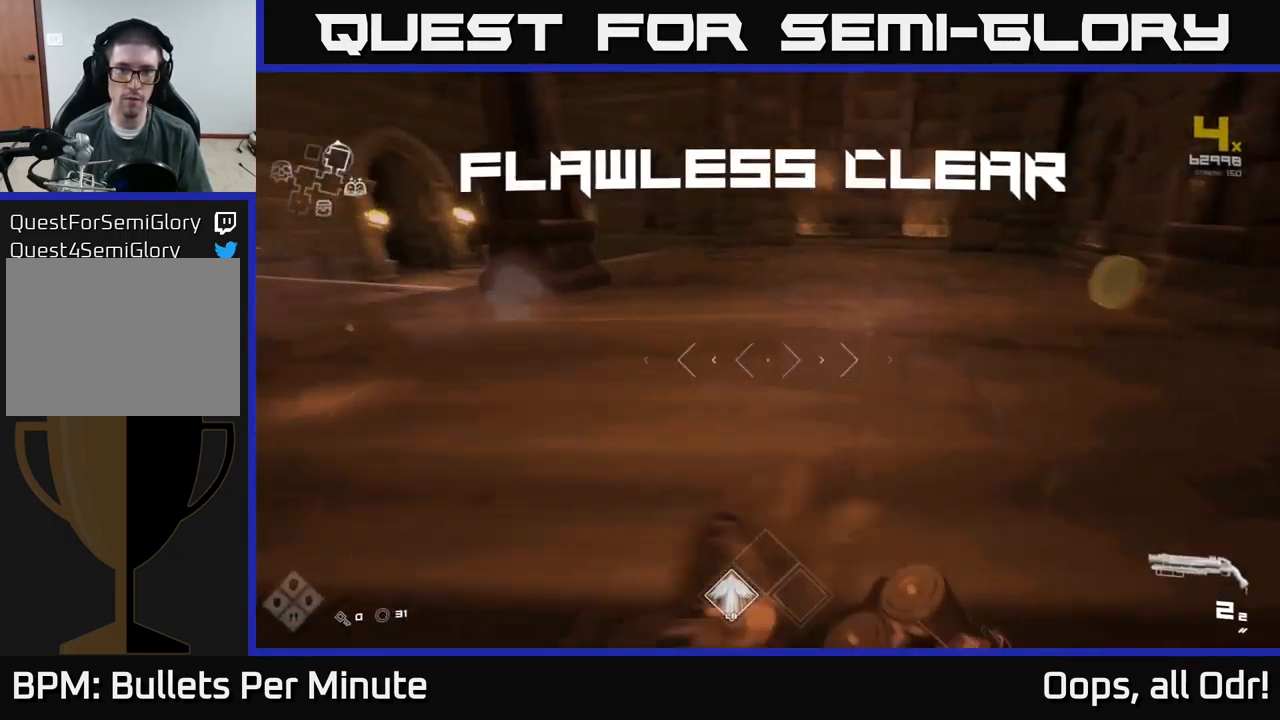
{"buttons": [], "left_stick": "up-right", "right_stick": "left", "events": [[50, "R1", "up"], [100, "right_stick", "center"], [267, "right_stick", "left"]]}
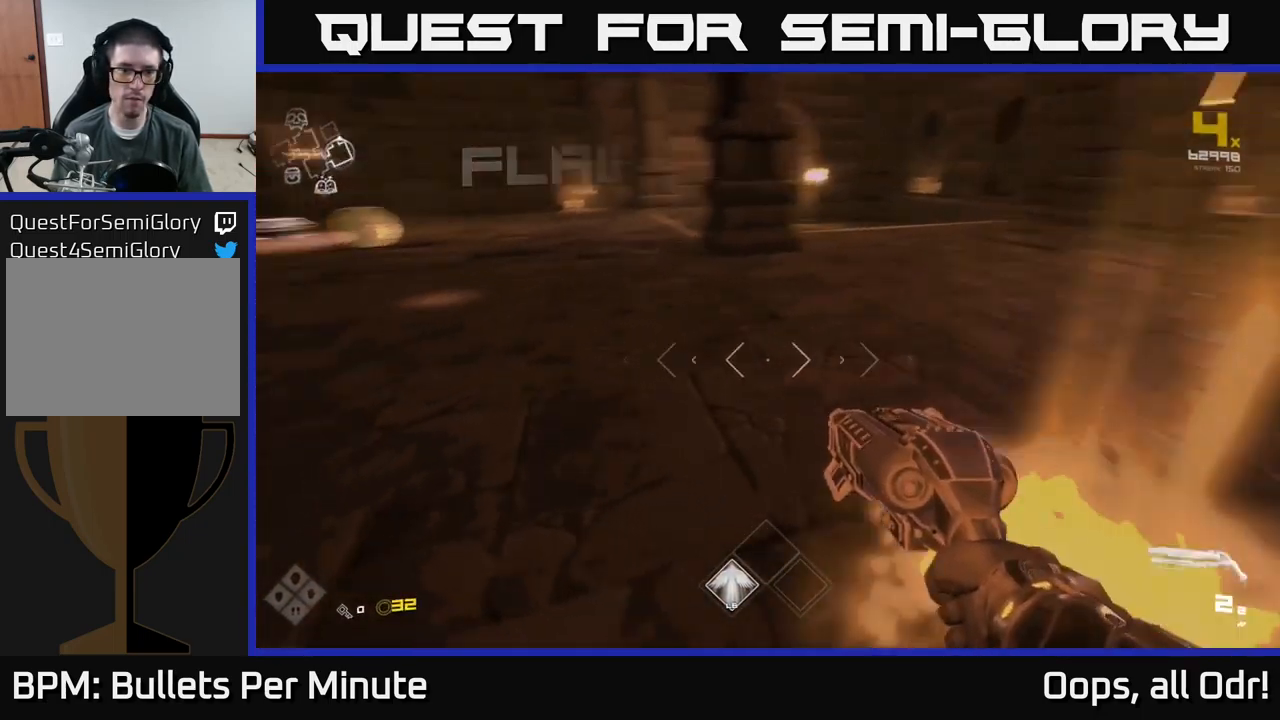
{"buttons": [], "left_stick": "up", "right_stick": "center", "events": [[117, "left_stick", "up"], [233, "right_stick", "center"], [350, "left_stick", "up-left"], [500, "left_stick", "up"]]}
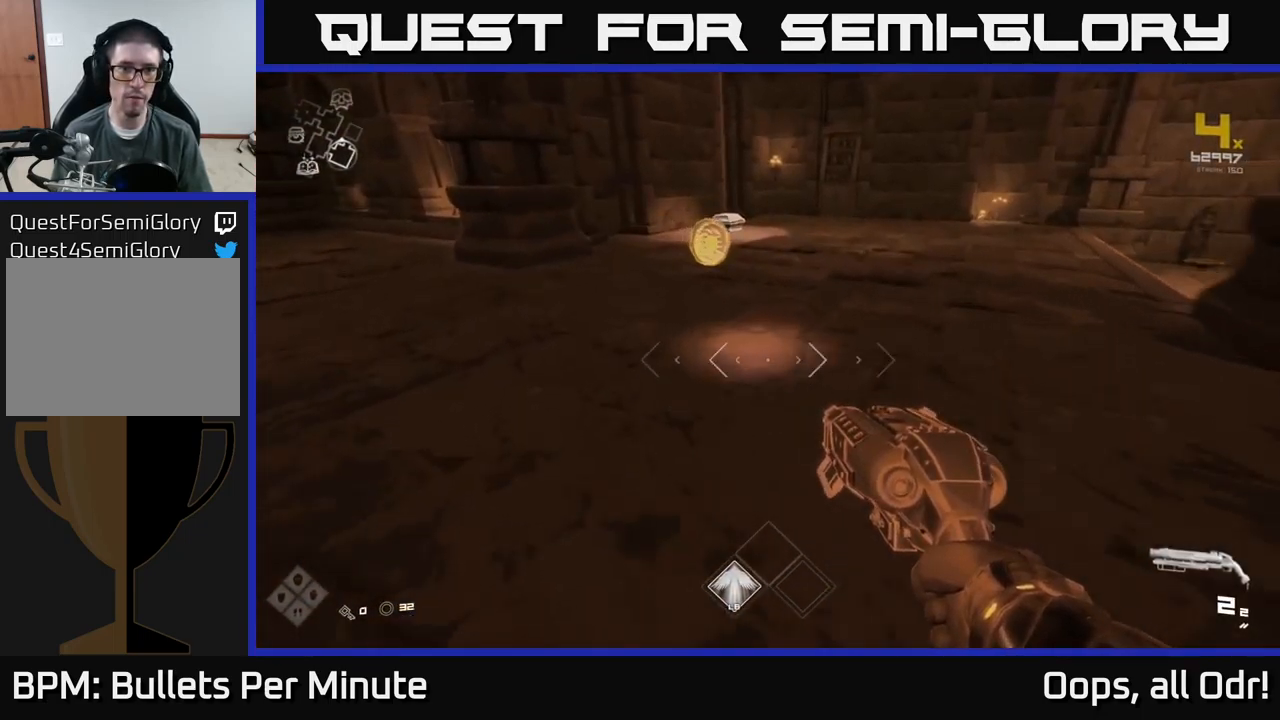
{"buttons": [], "left_stick": "up", "right_stick": "center", "events": []}
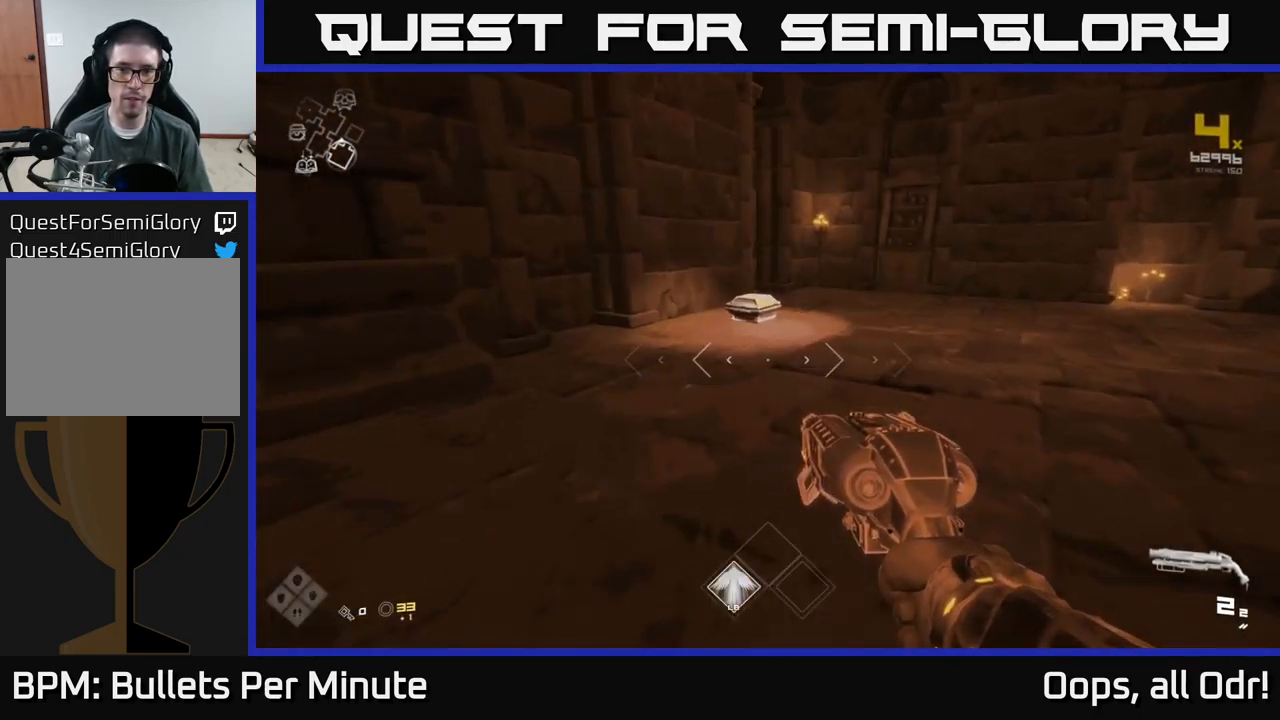
{"buttons": ["X"], "left_stick": "down", "right_stick": "center", "events": [[183, "L1", "down"], [267, "L1", "up"], [383, "left_stick", "center"], [416, "X", "down"], [433, "left_stick", "down"]]}
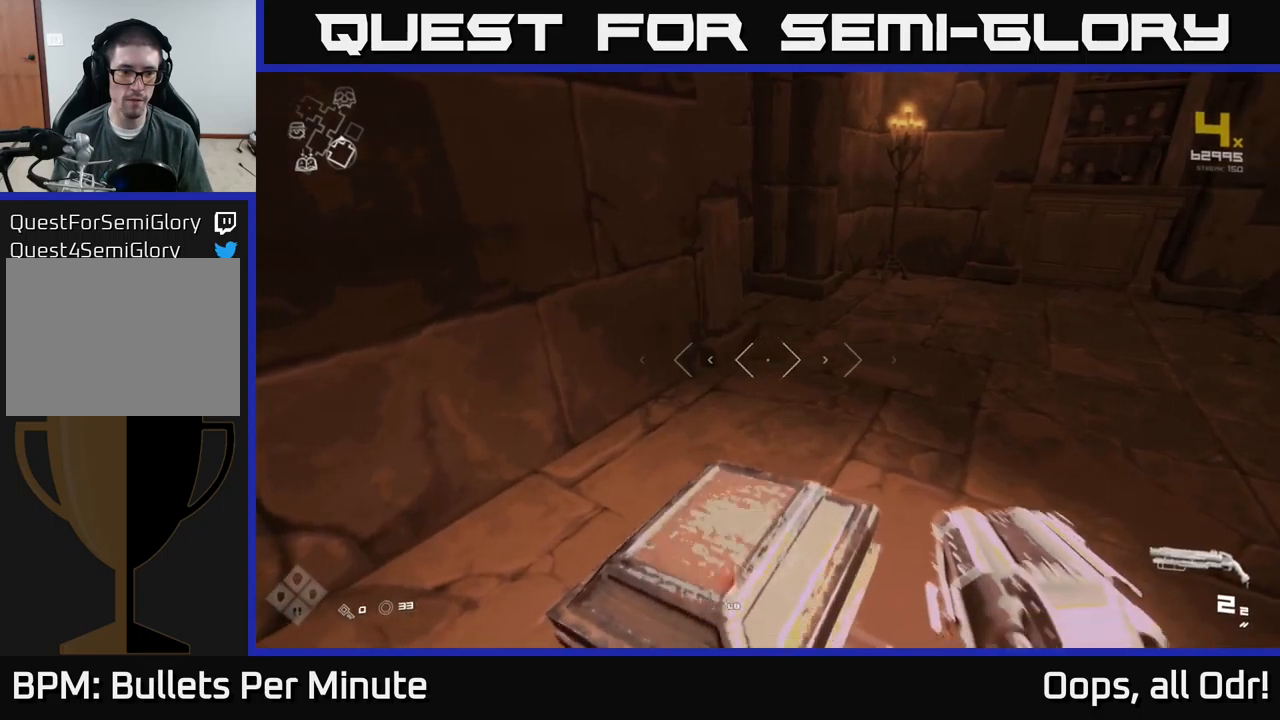
{"buttons": [], "left_stick": "up", "right_stick": "center", "events": [[17, "X", "up"], [17, "left_stick", "center"], [83, "X", "down"], [83, "left_stick", "down"], [150, "X", "up"], [233, "left_stick", "center"], [433, "left_stick", "up"]]}
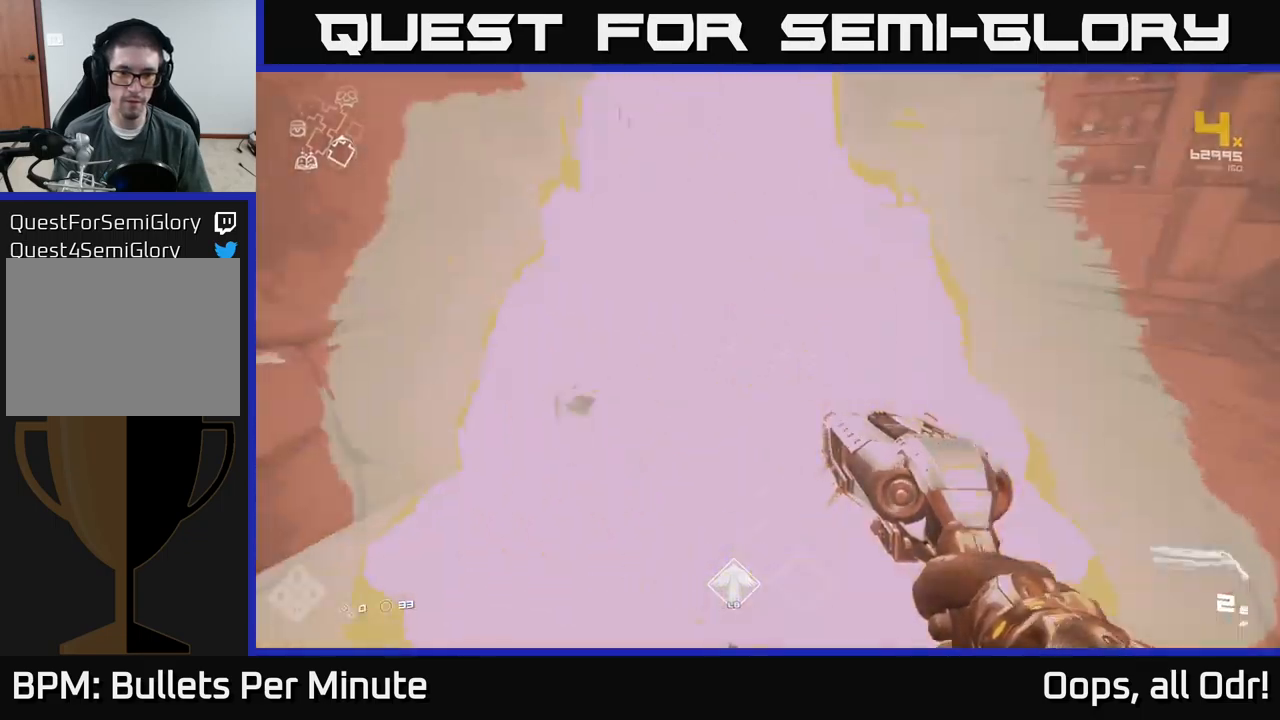
{"buttons": [], "left_stick": "left", "right_stick": "left", "events": [[17, "right_stick", "left"], [150, "left_stick", "right"], [233, "left_stick", "down-left"], [400, "left_stick", "left"]]}
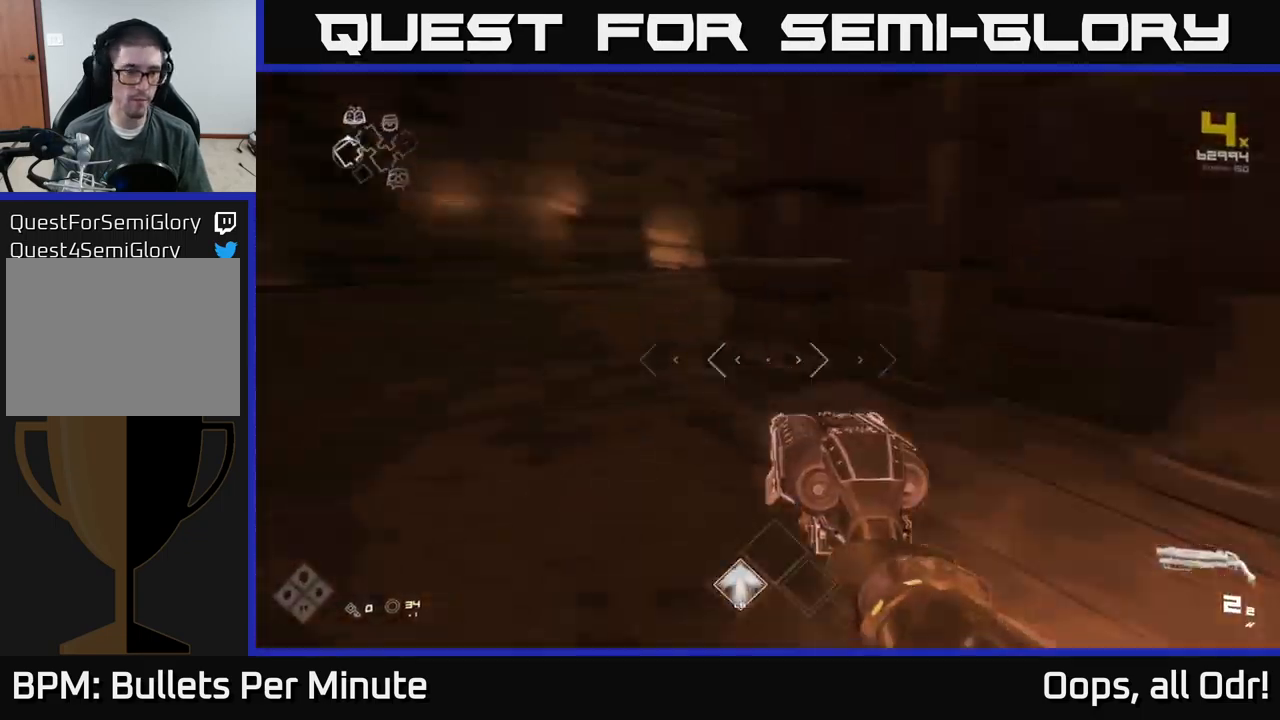
{"buttons": [], "left_stick": "up-left", "right_stick": "center", "events": [[33, "left_stick", "up-left"], [83, "right_stick", "center"], [317, "right_stick", "right"], [483, "right_stick", "center"]]}
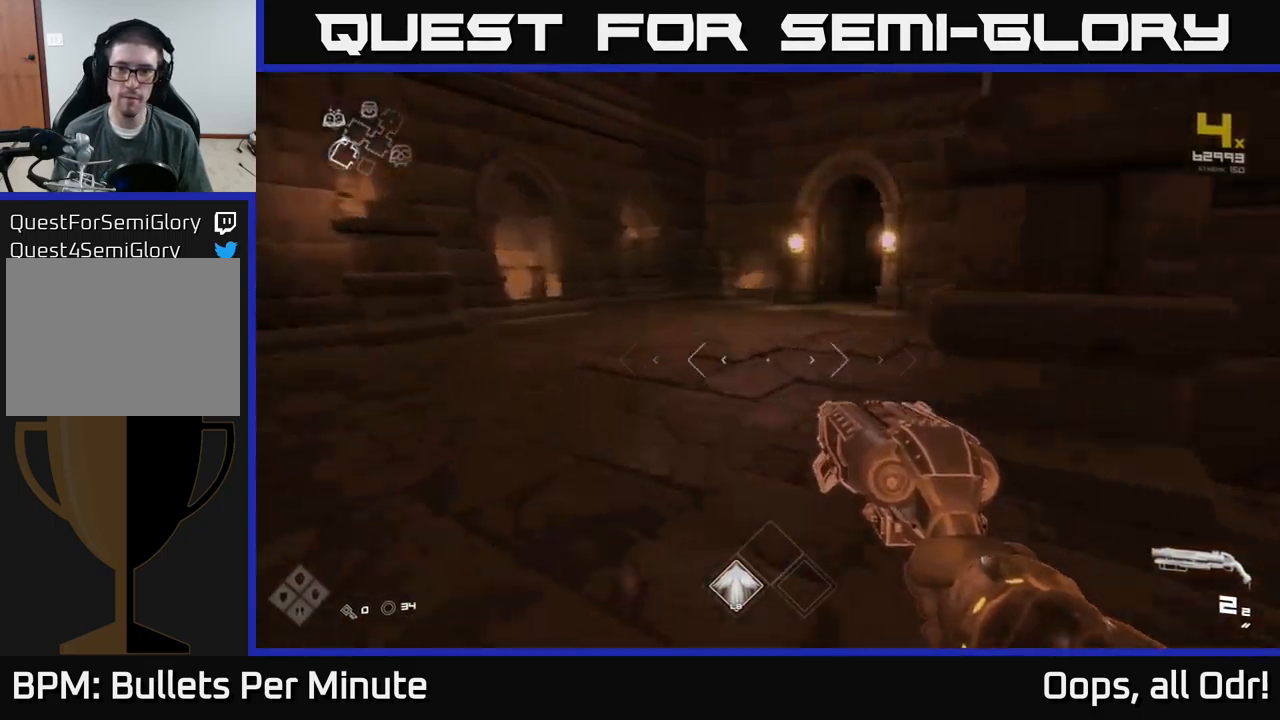
{"buttons": [], "left_stick": "center", "right_stick": "center", "events": [[83, "right_stick", "right"], [217, "right_stick", "center"], [417, "left_stick", "center"]]}
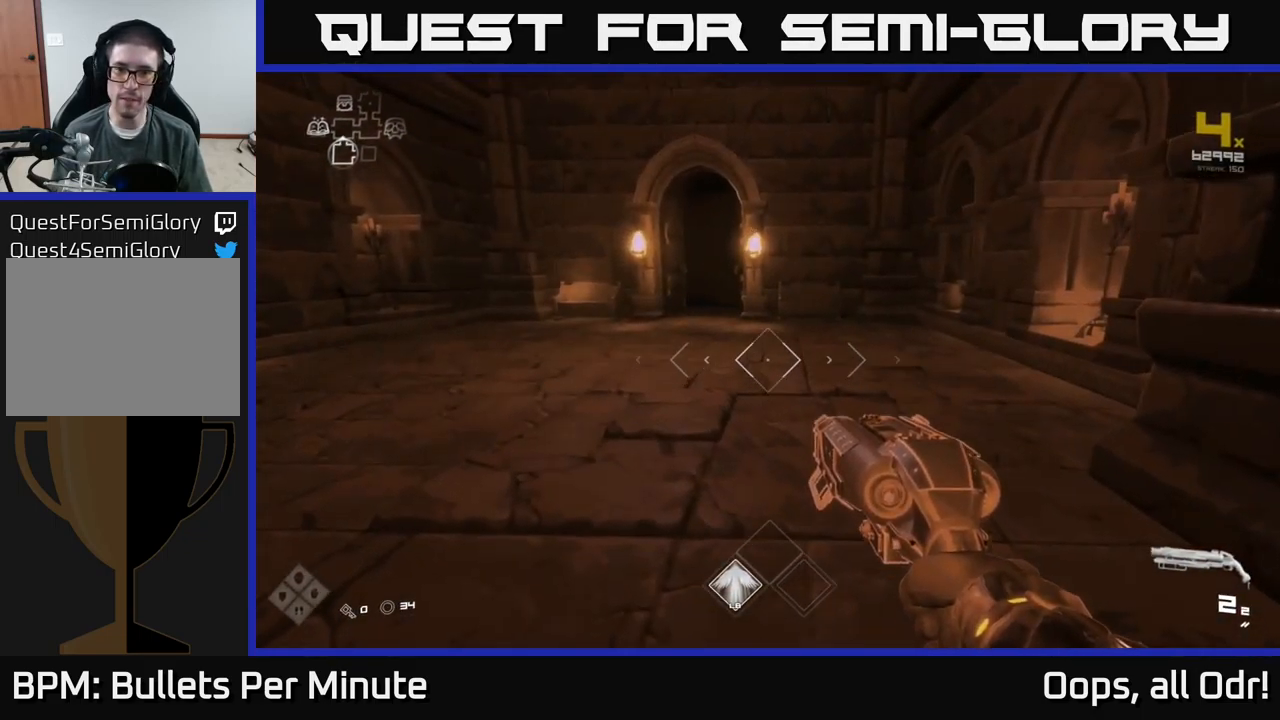
{"buttons": [], "left_stick": "down-right", "right_stick": "right", "events": [[67, "left_stick", "down"], [67, "right_stick", "right"], [200, "left_stick", "down-right"]]}
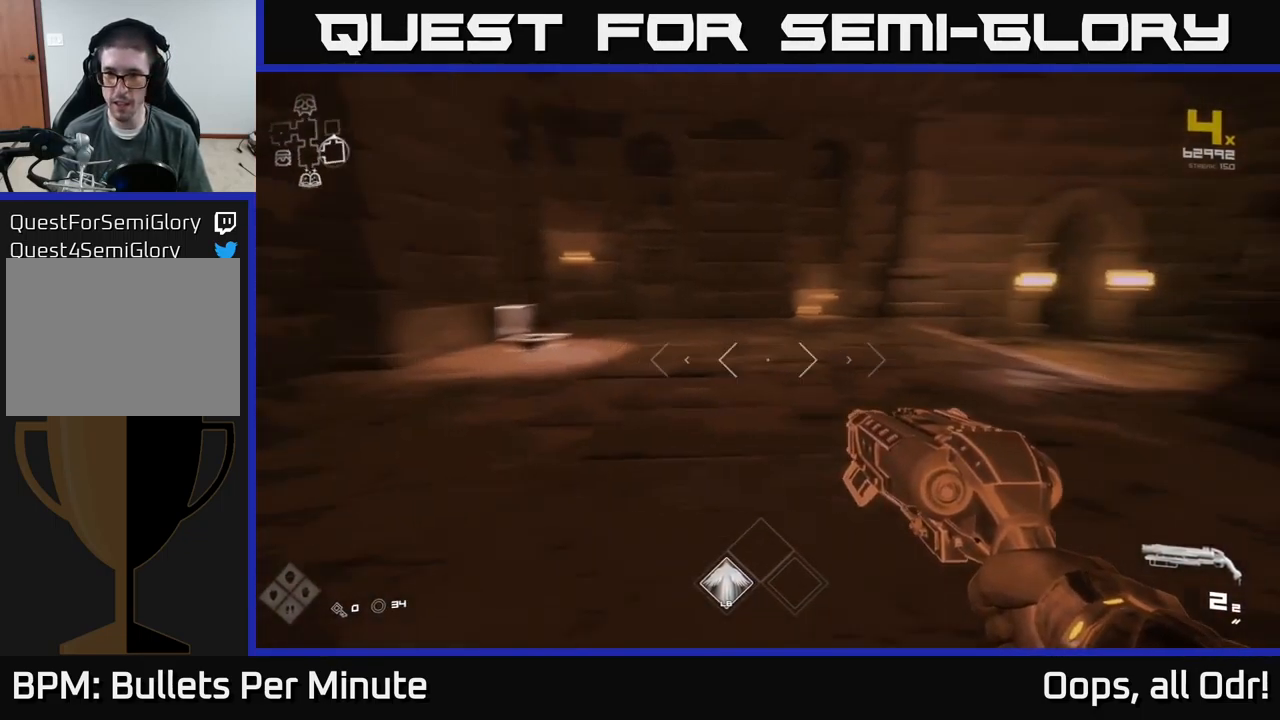
{"buttons": [], "left_stick": "up-right", "right_stick": "center", "events": [[100, "left_stick", "right"], [233, "right_stick", "center"], [400, "left_stick", "up-right"]]}
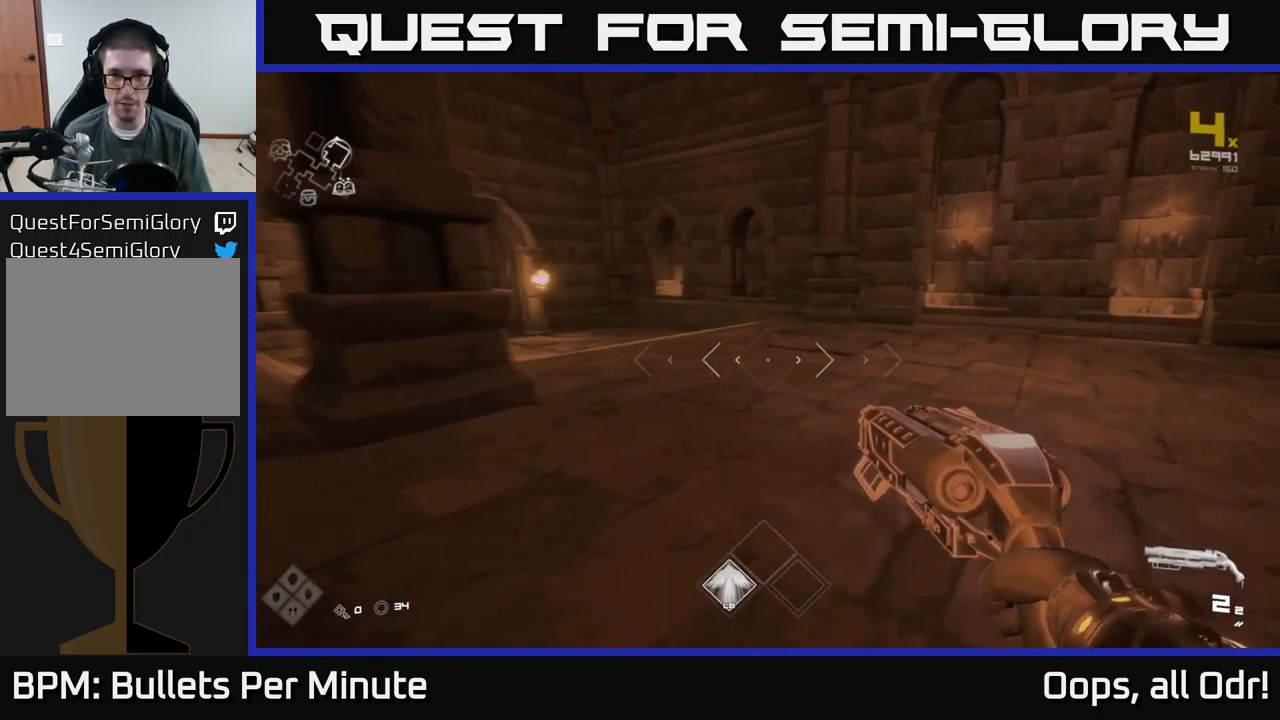
{"buttons": [], "left_stick": "up", "right_stick": "center", "events": [[117, "left_stick", "up"], [233, "right_stick", "left"], [483, "right_stick", "center"]]}
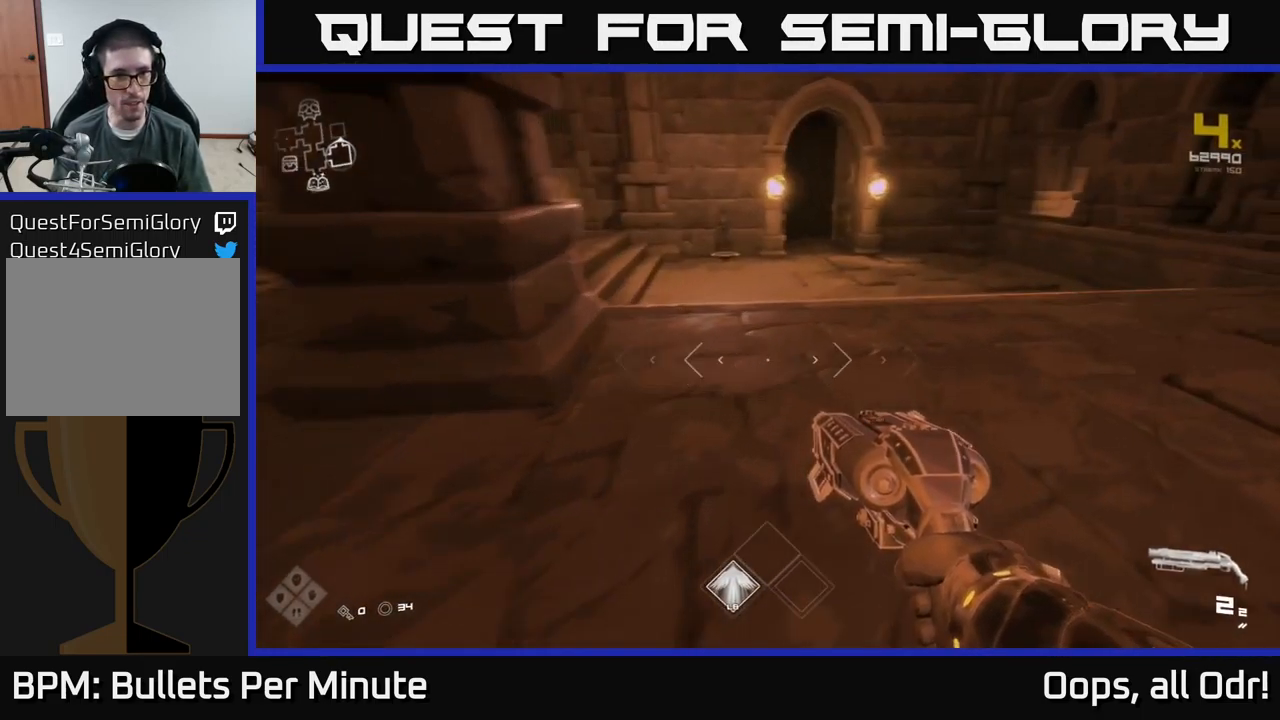
{"buttons": ["L1"], "left_stick": "up", "right_stick": "center", "events": [[267, "L1", "down"]]}
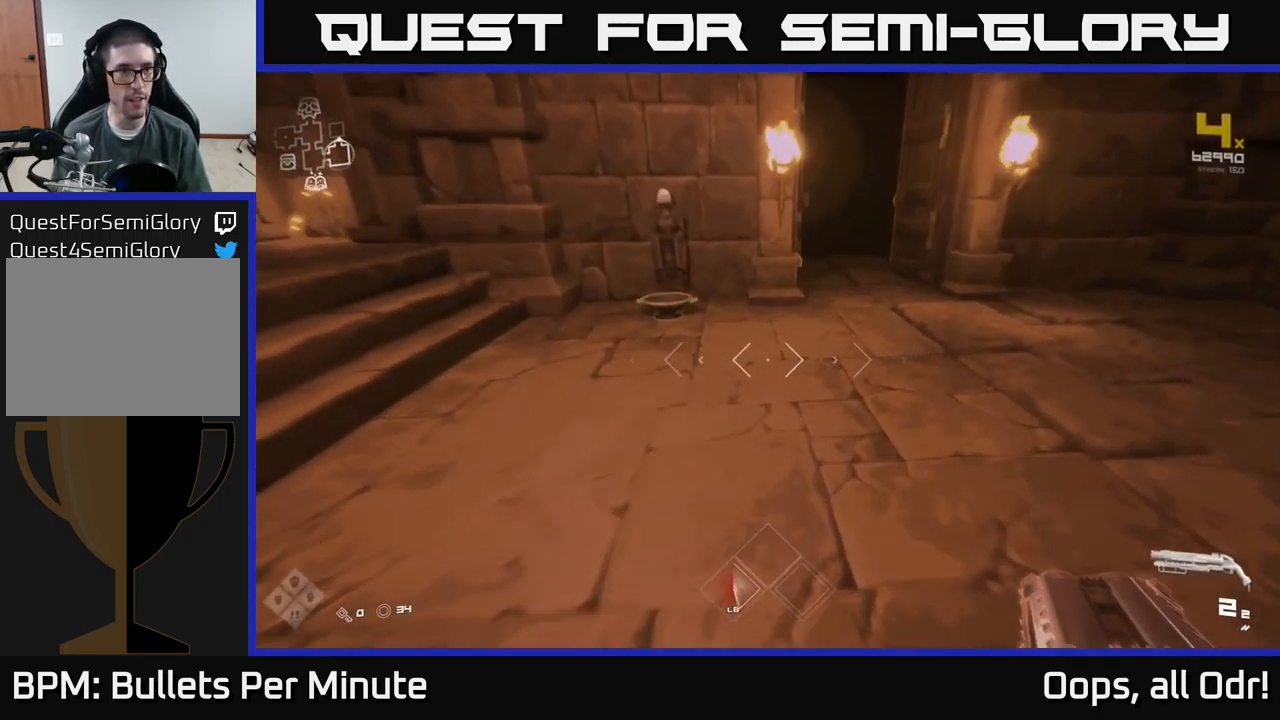
{"buttons": ["X"], "left_stick": "center", "right_stick": "center", "events": [[283, "left_stick", "up-left"], [317, "L1", "up"], [467, "left_stick", "center"], [483, "X", "down"]]}
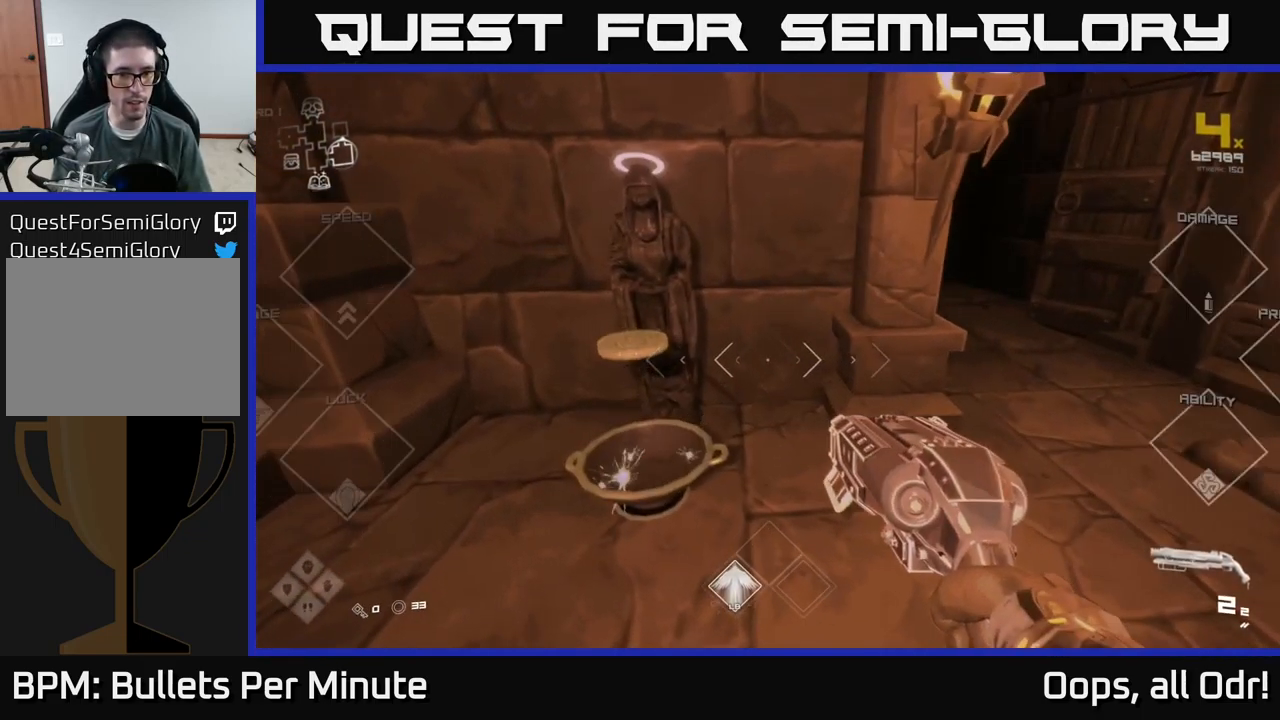
{"buttons": [], "left_stick": "up", "right_stick": "center", "events": [[67, "X", "up"], [150, "left_stick", "right"], [333, "right_stick", "up"], [467, "right_stick", "center"], [484, "left_stick", "up"]]}
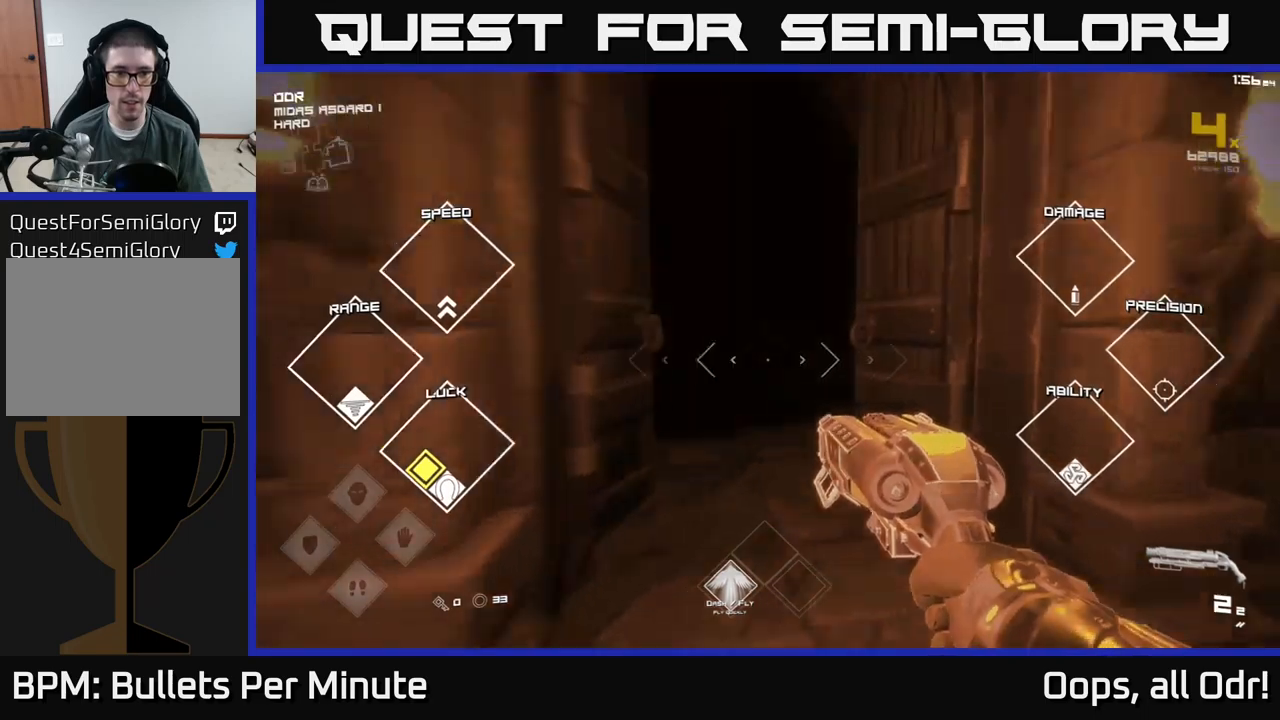
{"buttons": [], "left_stick": "up", "right_stick": "right", "events": [[167, "right_stick", "left"], [317, "right_stick", "center"], [484, "right_stick", "right"]]}
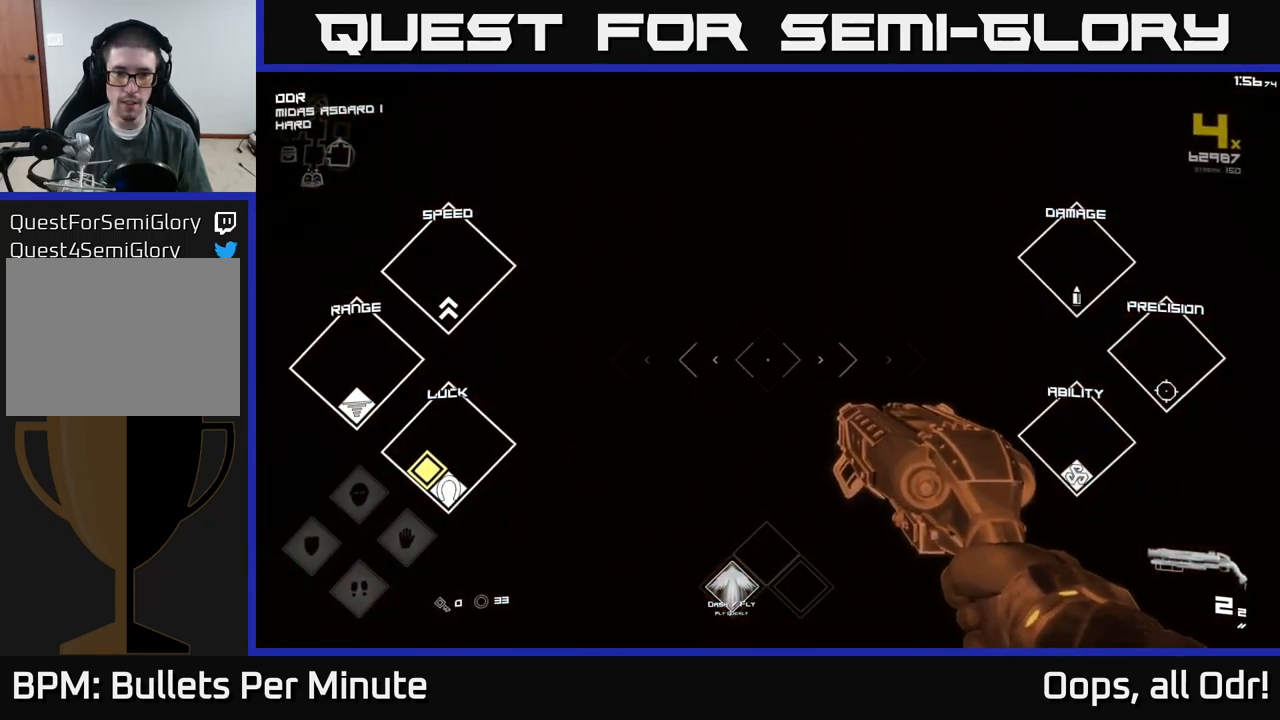
{"buttons": [], "left_stick": "up", "right_stick": "center", "events": [[117, "right_stick", "center"]]}
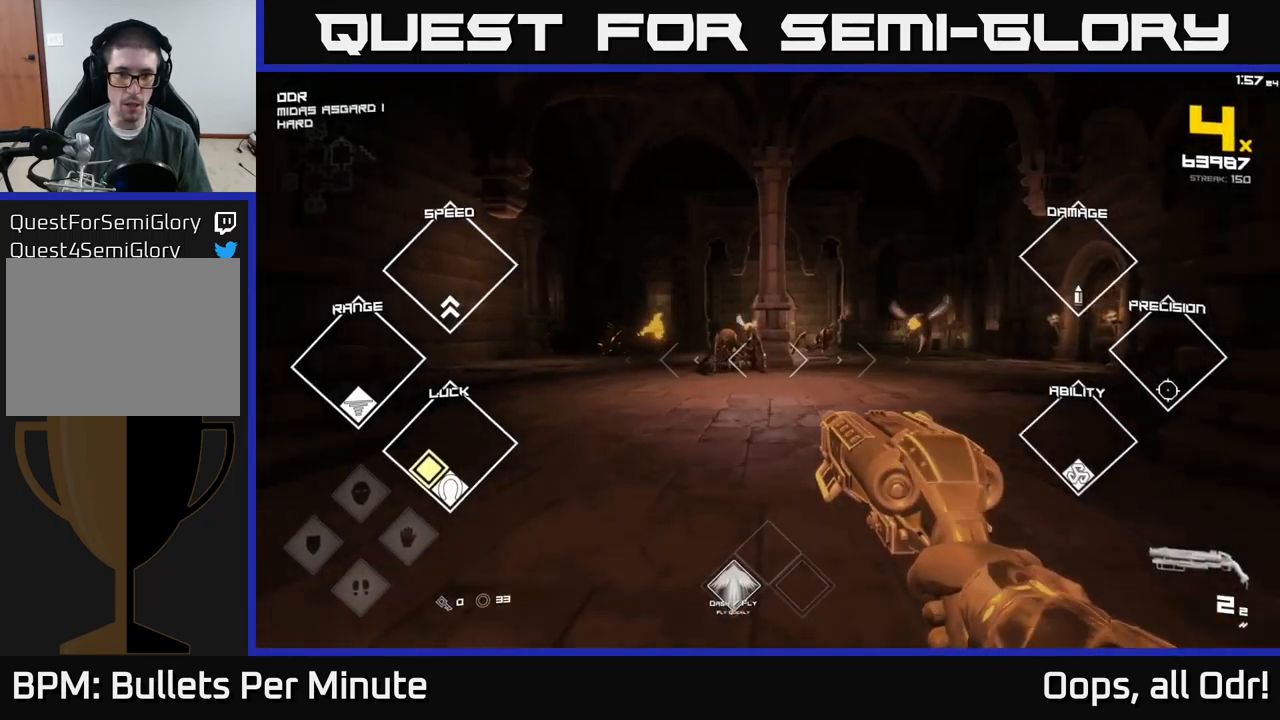
{"buttons": ["R2"], "left_stick": "up", "right_stick": "center", "events": [[417, "R2", "down"]]}
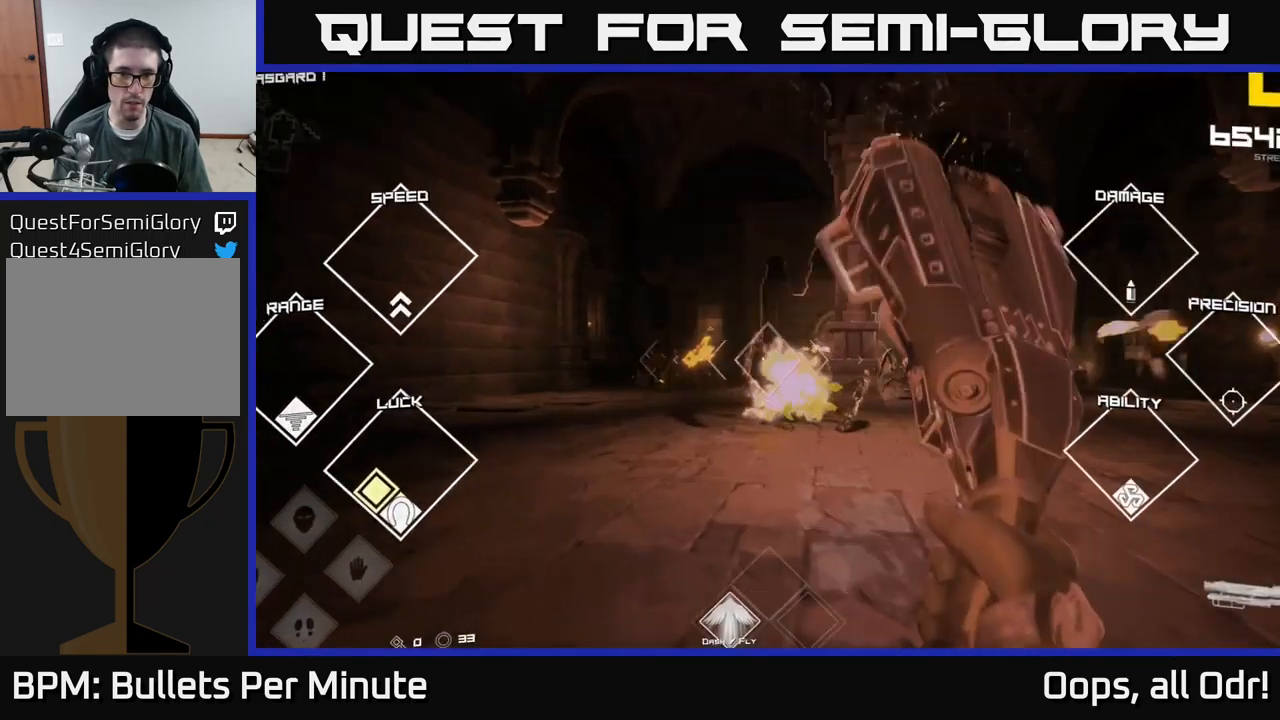
{"buttons": [], "left_stick": "up-left", "right_stick": "left", "events": [[34, "R2", "up"], [117, "right_stick", "down-right"], [134, "left_stick", "up-left"], [200, "right_stick", "left"], [250, "R2", "down"], [250, "right_stick", "center"], [367, "R2", "up"], [367, "right_stick", "down-right"], [417, "right_stick", "left"]]}
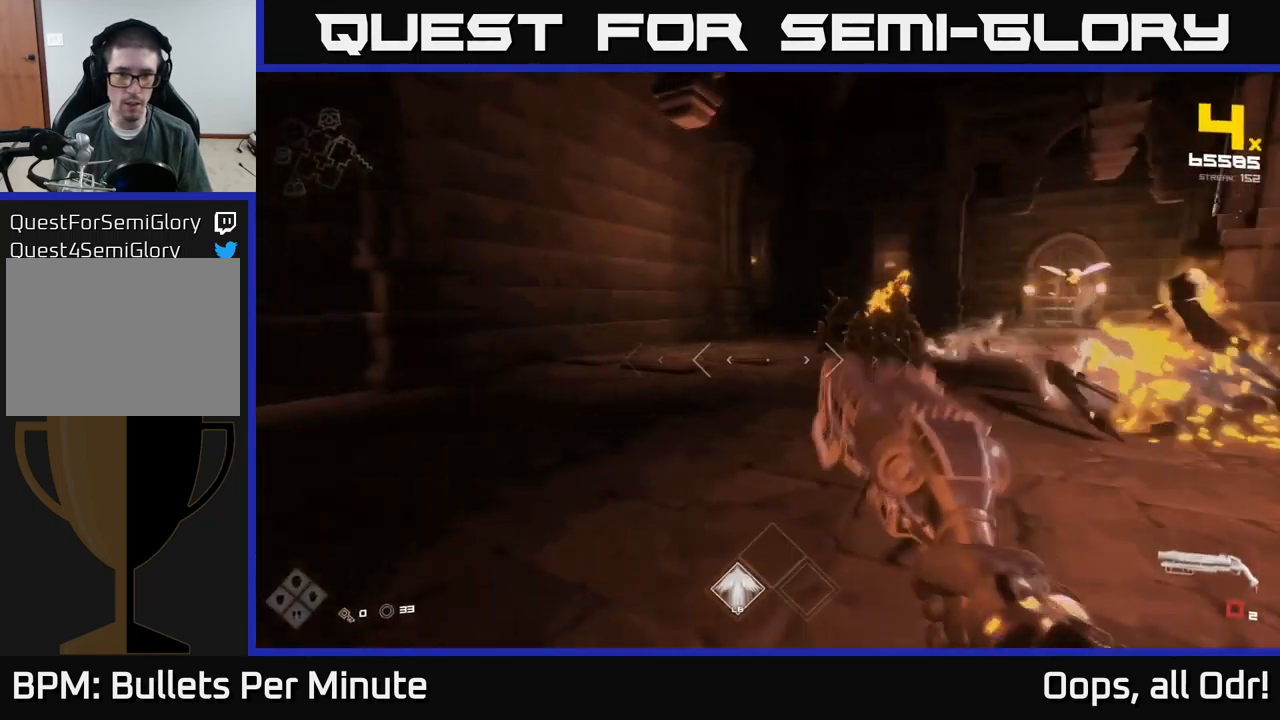
{"buttons": [], "left_stick": "up", "right_stick": "center", "events": [[17, "right_stick", "center"], [34, "left_stick", "up"], [100, "R1", "down"], [234, "R1", "up"], [250, "left_stick", "center"], [334, "R1", "down"], [350, "left_stick", "up"], [467, "R1", "up"]]}
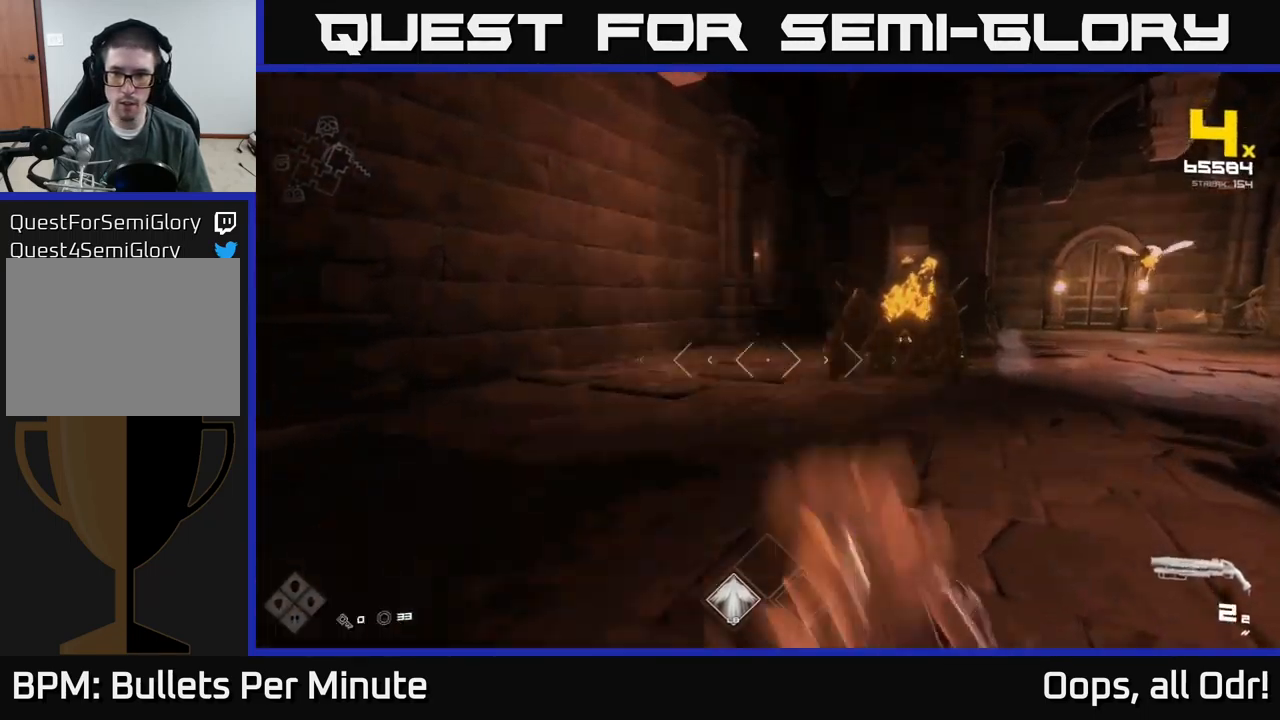
{"buttons": [], "left_stick": "up-right", "right_stick": "center", "events": [[167, "A", "down"], [200, "left_stick", "left"], [250, "A", "up"], [284, "left_stick", "down"], [334, "A", "down"], [434, "A", "up"], [467, "left_stick", "up-right"]]}
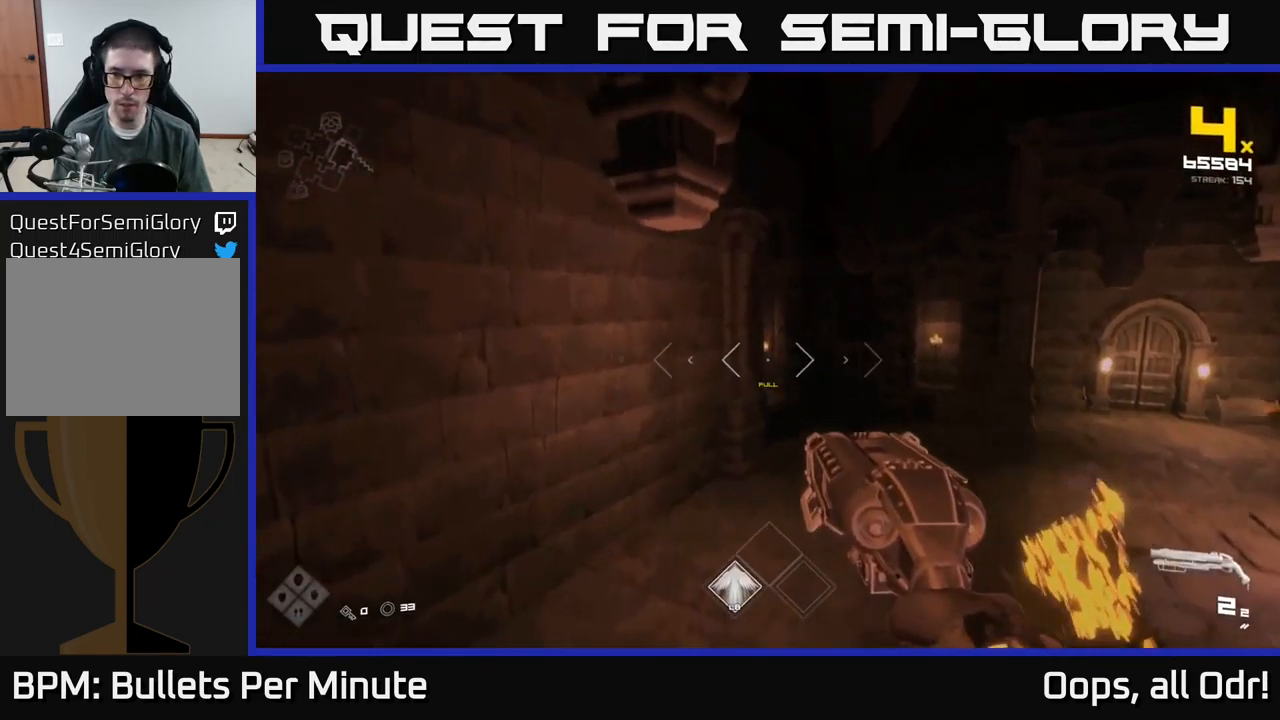
{"buttons": [], "left_stick": "up", "right_stick": "right", "events": [[200, "right_stick", "right"], [267, "left_stick", "up"]]}
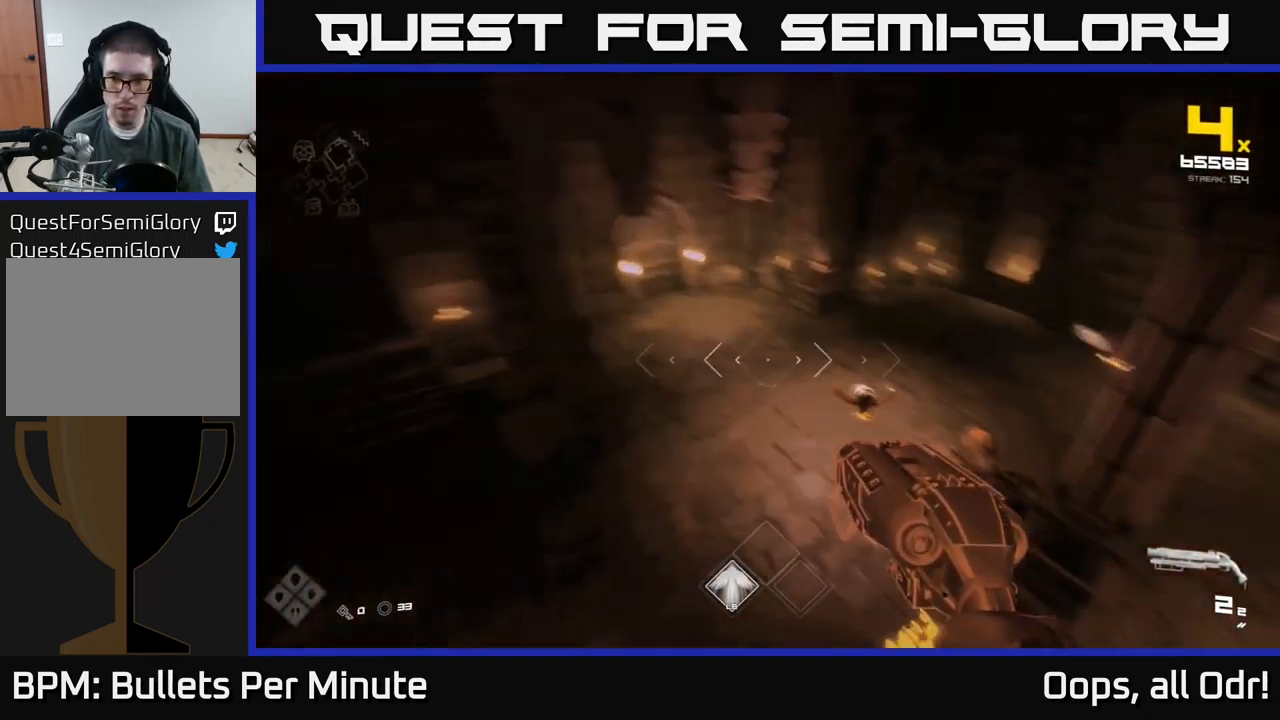
{"buttons": [], "left_stick": "left", "right_stick": "right", "events": [[117, "right_stick", "center"], [217, "right_stick", "right"], [350, "left_stick", "left"], [384, "R2", "down"], [467, "R2", "up"]]}